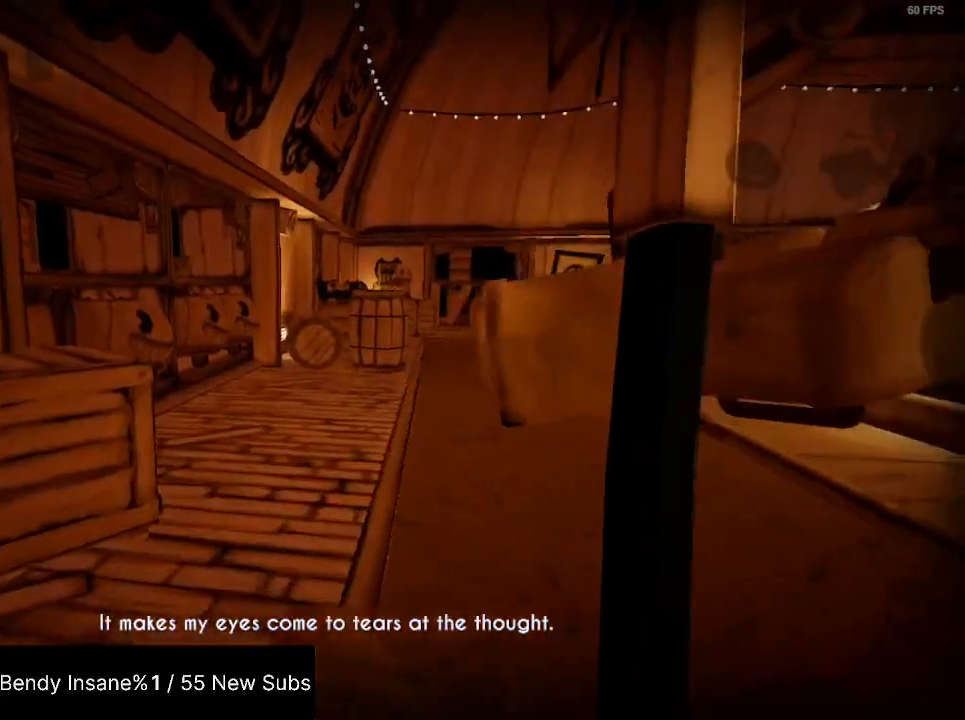
Gameplay with keyboard and mouse; each line is a JSON object with the keys and mouse buttons held at the frame after it. "events" lists presses ("down") and releases ("up") of "1", "2", "3", "4", "5", "a", "alt", "c", "caps_lock", "ctrl", "d", "e", "f", "g", "q", "r", "s", "shift", "space", "t", "tab", "v", "w", "x", "z", "mouse_left", "mouse_wheel" and "mouse_right" between this image and that frame as [ms after this image, input, new state], when the widget could be followed in between. "mouse_left", "mouse_wheel", "mouse_right" = the "left", "wheel", "right" buttons of the "mouse" list. No other keys are recorded. "wheel" means that the mouse wheel is clicked or scrolled. Not read: mouse_move.
{"keys": ["shift", "w"], "mouse": [], "events": []}
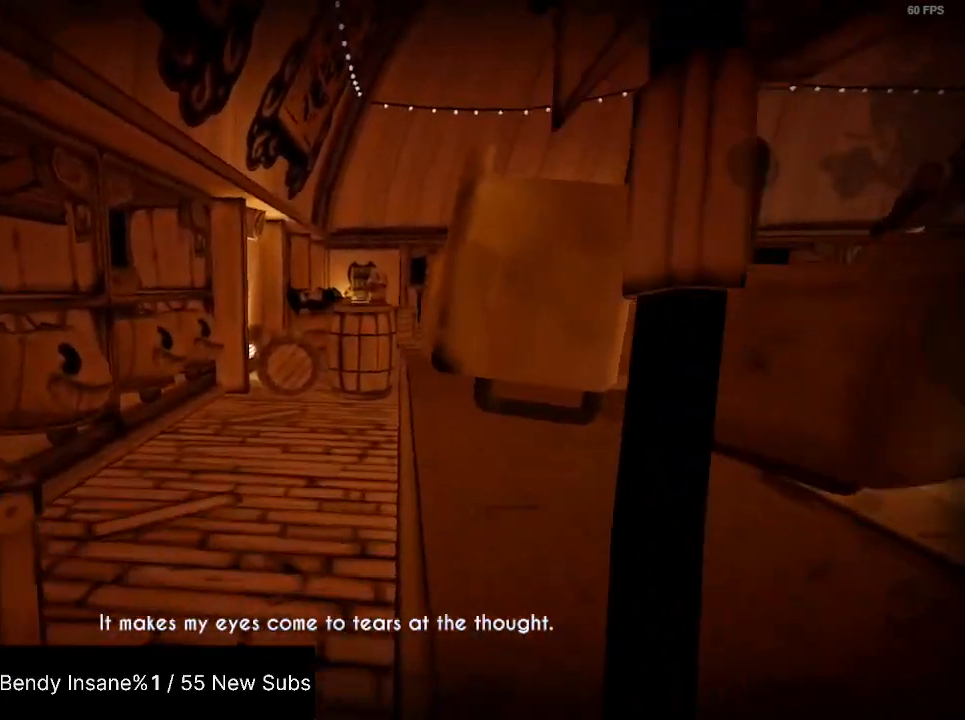
{"keys": ["shift", "w"], "mouse": [], "events": [[34, "a", "down"], [267, "a", "up"]]}
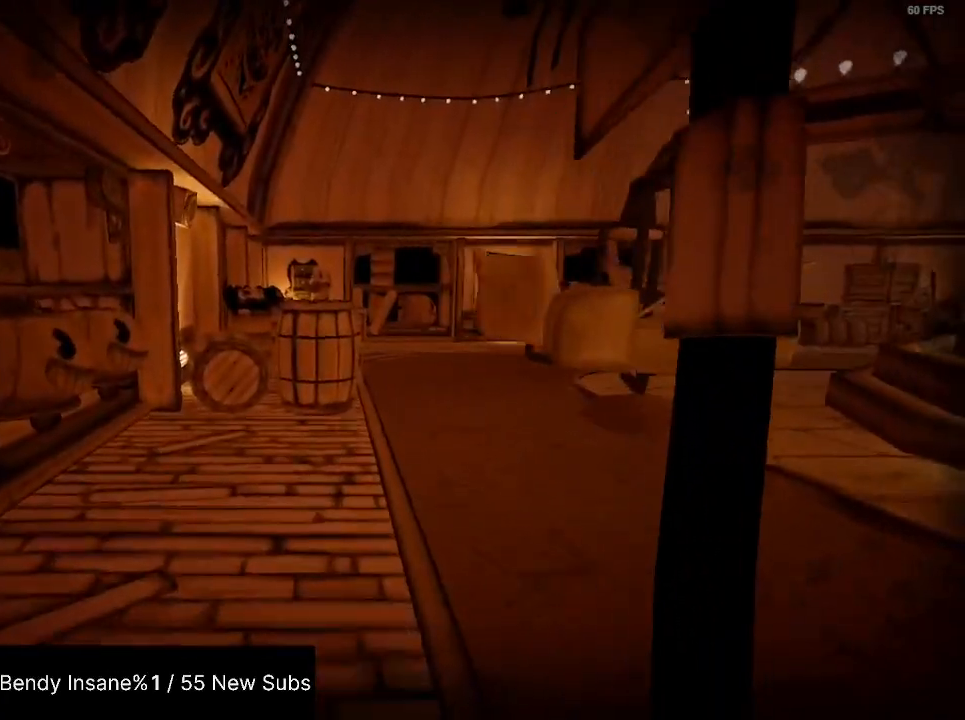
{"keys": ["shift", "w"], "mouse": [], "events": [[67, "a", "down"], [334, "a", "up"]]}
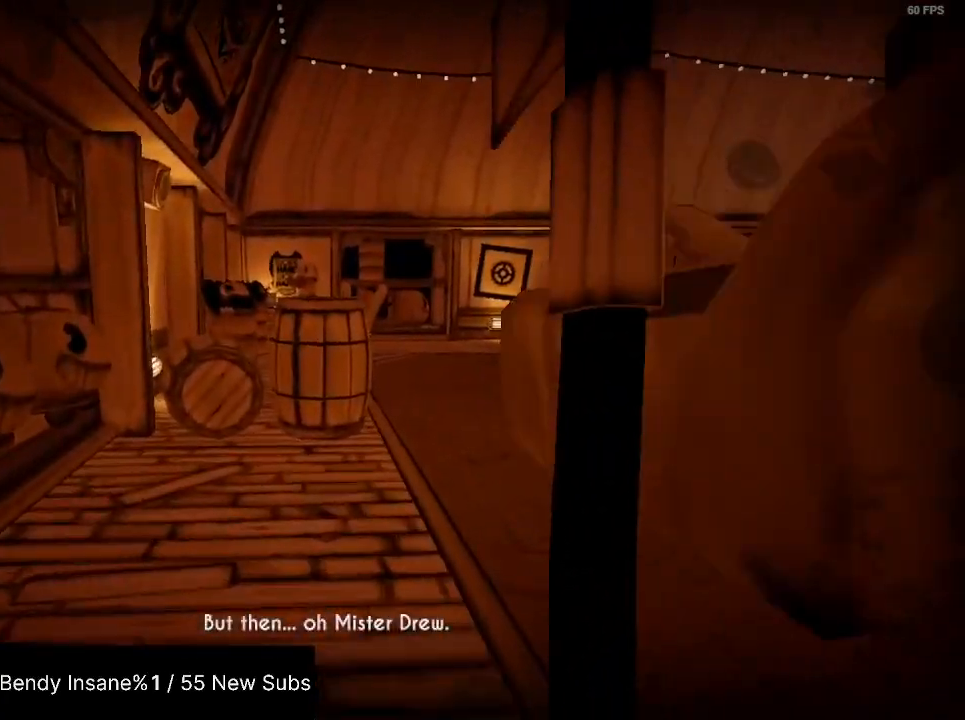
{"keys": ["shift", "w"], "mouse": [], "events": []}
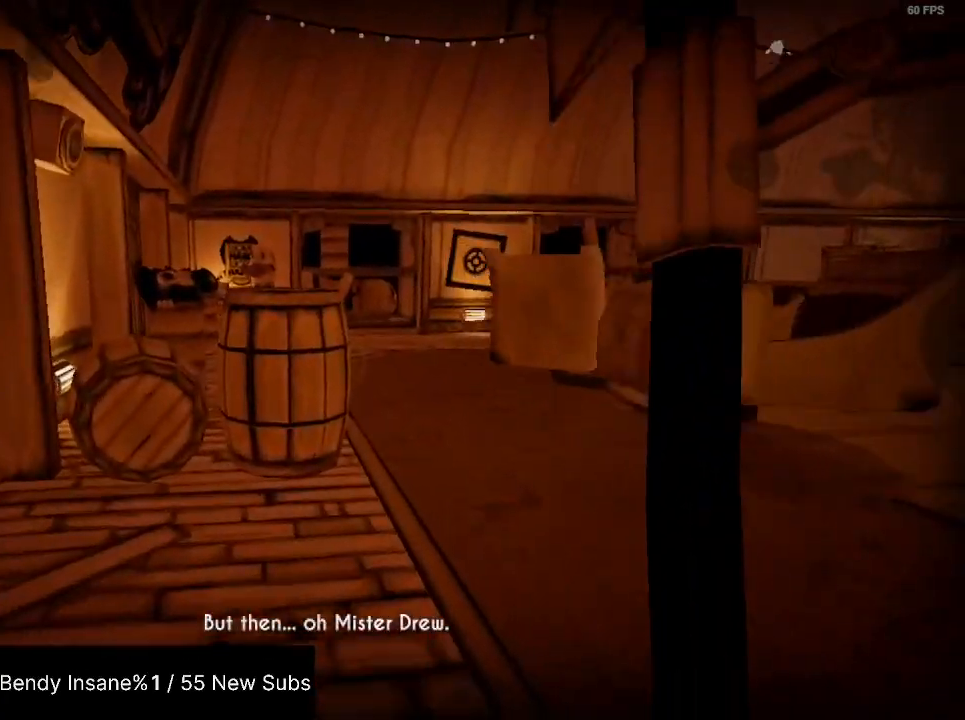
{"keys": ["shift", "w"], "mouse": [], "events": []}
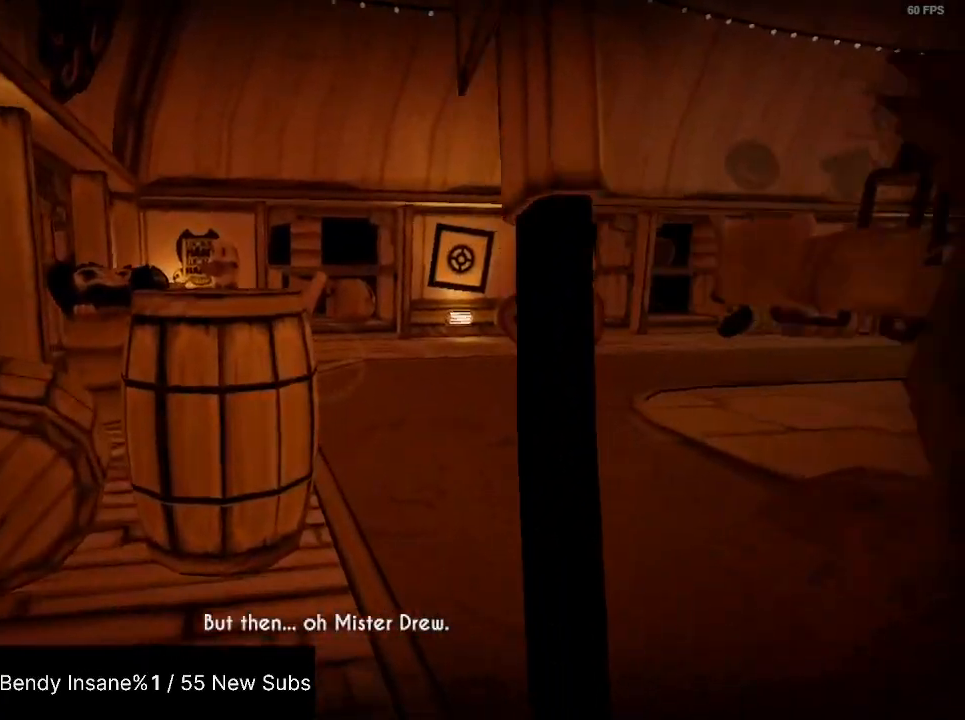
{"keys": ["shift", "w"], "mouse": [], "events": []}
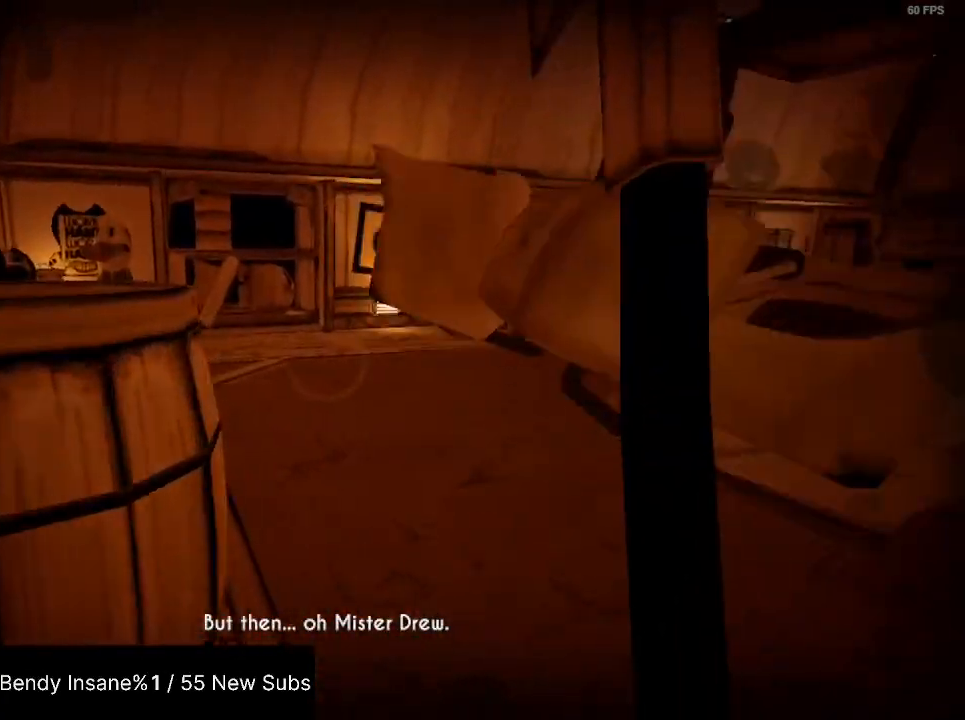
{"keys": ["a", "shift", "space", "w"], "mouse": [], "events": [[434, "a", "down"], [500, "space", "down"]]}
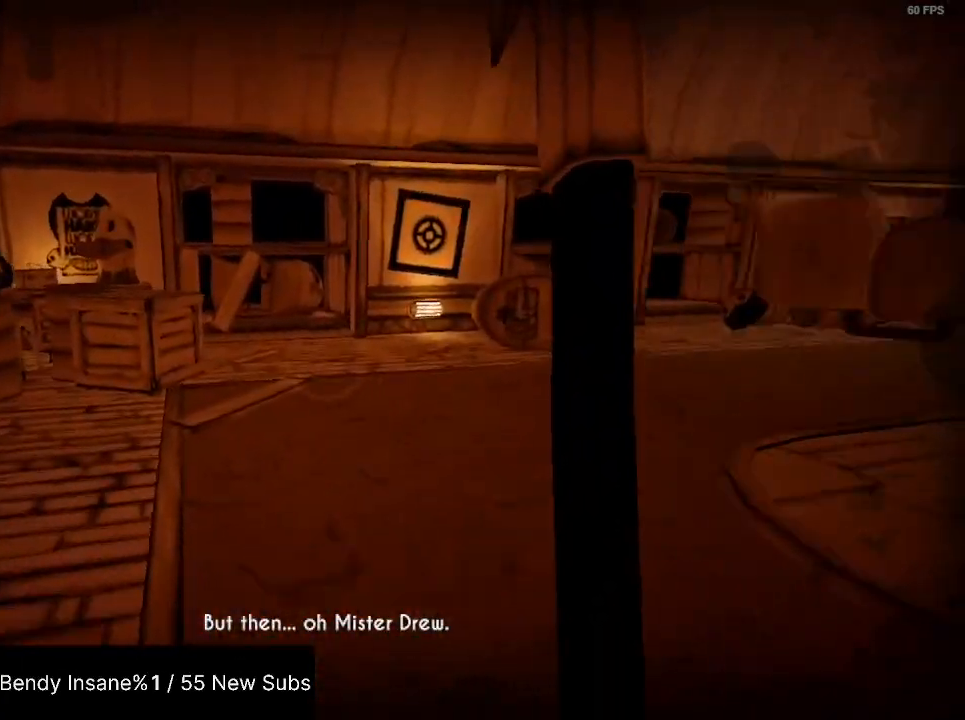
{"keys": ["a", "shift", "w"], "mouse": [], "events": [[134, "space", "up"]]}
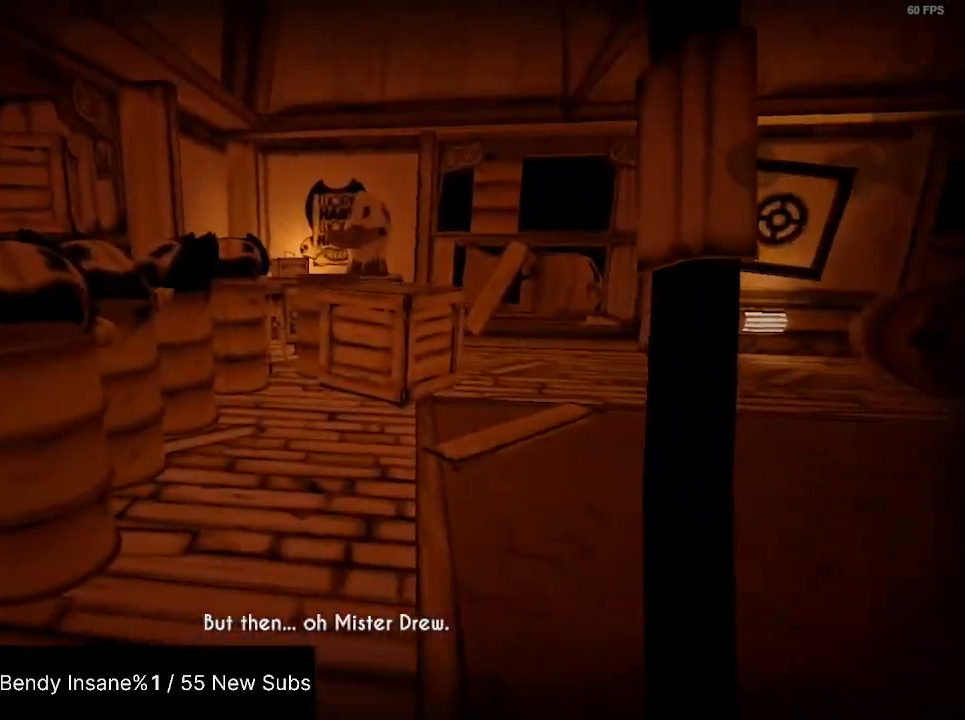
{"keys": ["shift"], "mouse": [], "events": [[100, "w", "up"], [334, "a", "up"]]}
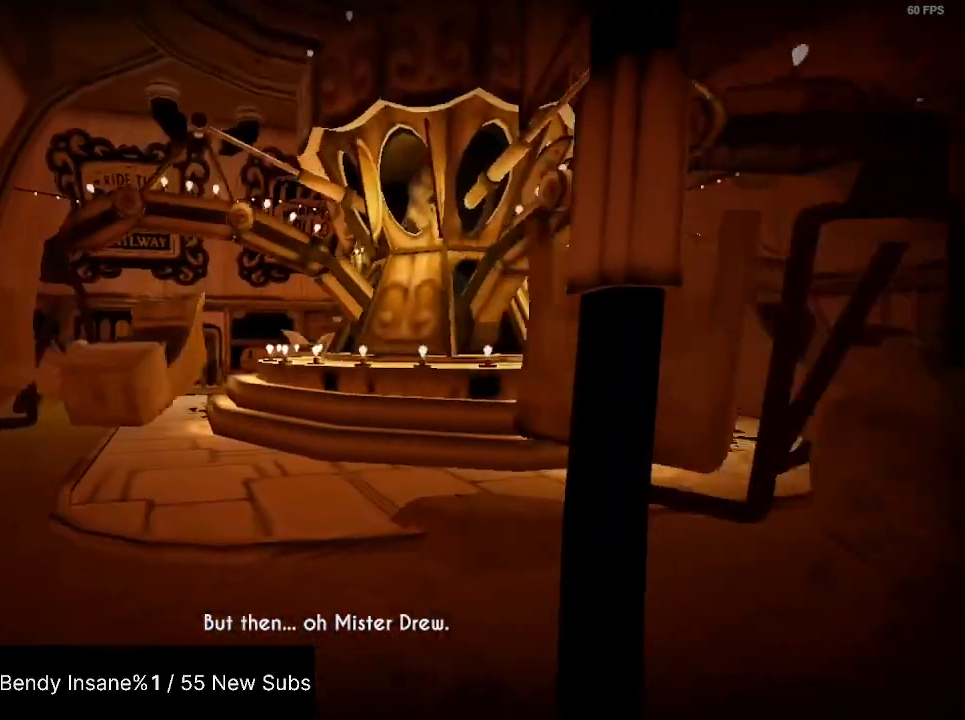
{"keys": ["shift"], "mouse": [], "events": []}
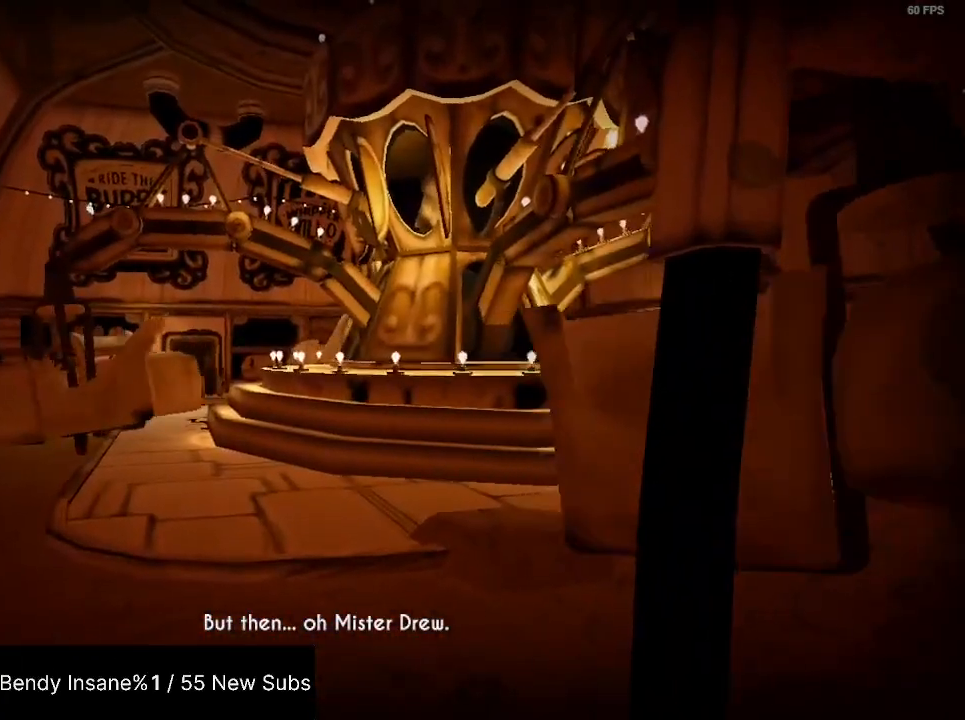
{"keys": ["shift"], "mouse": [], "events": [[34, "a", "down"], [34, "w", "down"], [134, "w", "up"], [167, "a", "up"]]}
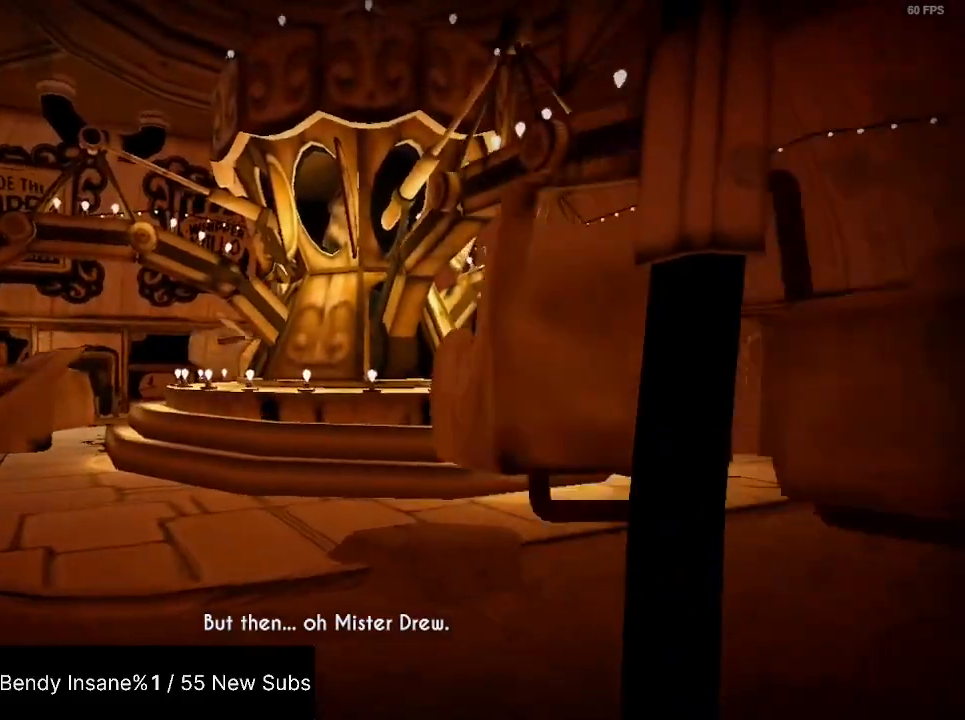
{"keys": ["shift"], "mouse": [], "events": []}
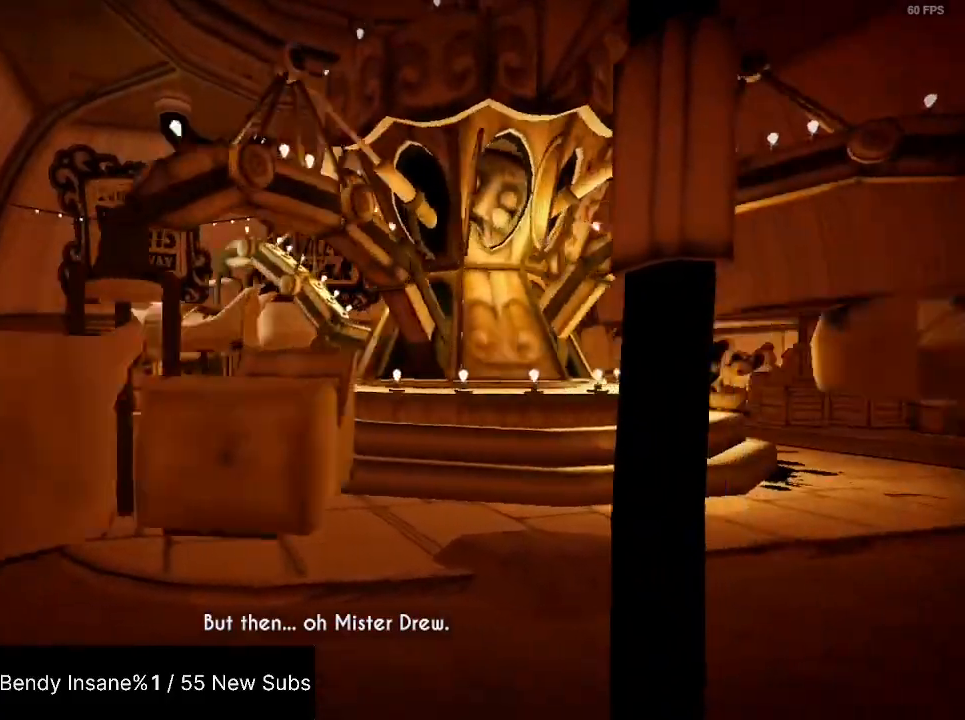
{"keys": ["shift", "w"], "mouse": [], "events": [[200, "w", "down"]]}
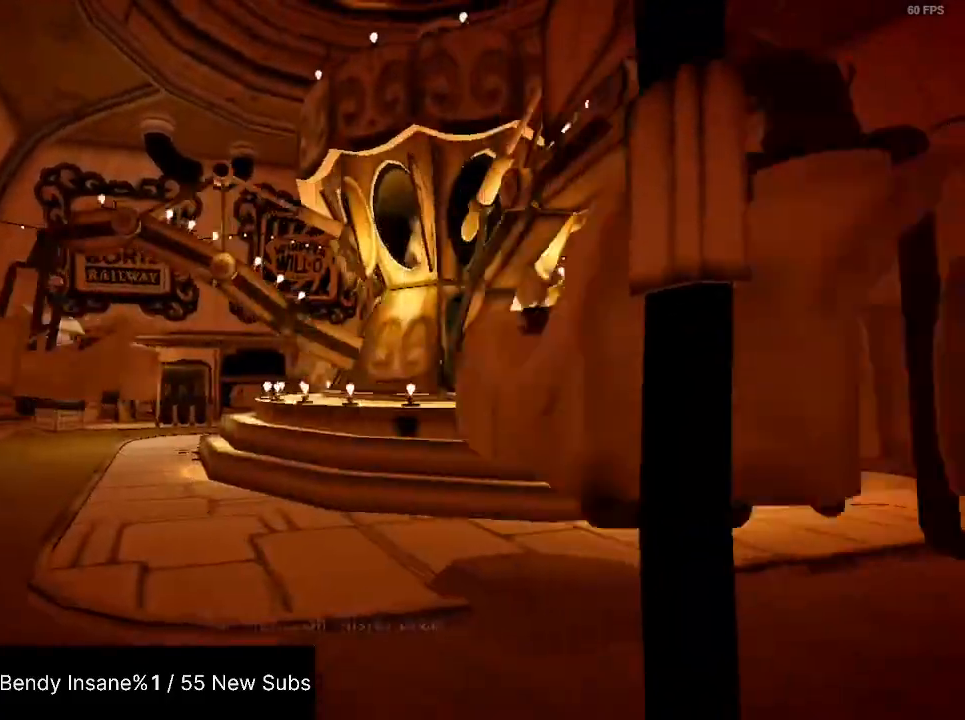
{"keys": ["shift", "space", "w"], "mouse": [], "events": [[400, "space", "down"]]}
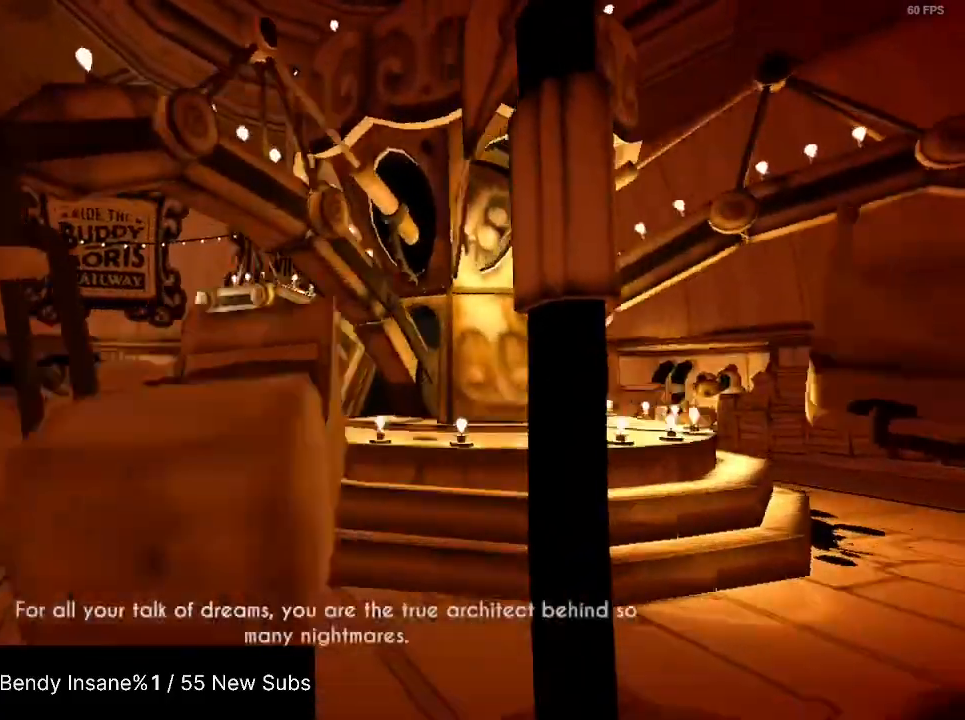
{"keys": ["a", "s", "shift"], "mouse": [], "events": [[100, "space", "up"], [234, "w", "up"], [334, "s", "down"], [367, "a", "down"]]}
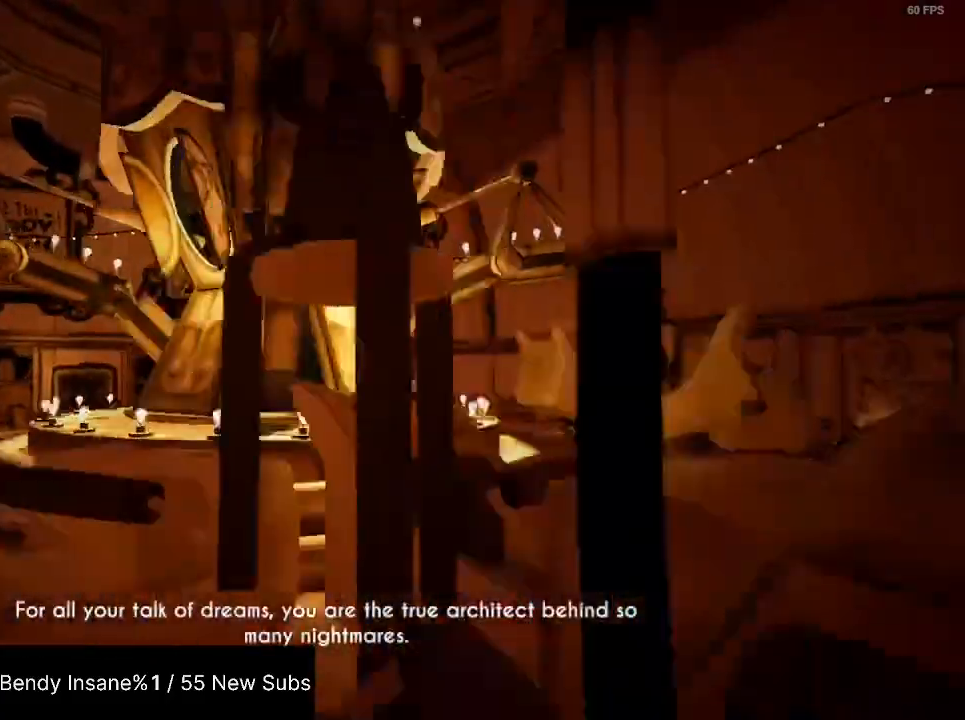
{"keys": ["a", "shift", "w"], "mouse": [], "events": [[167, "s", "up"], [300, "w", "down"]]}
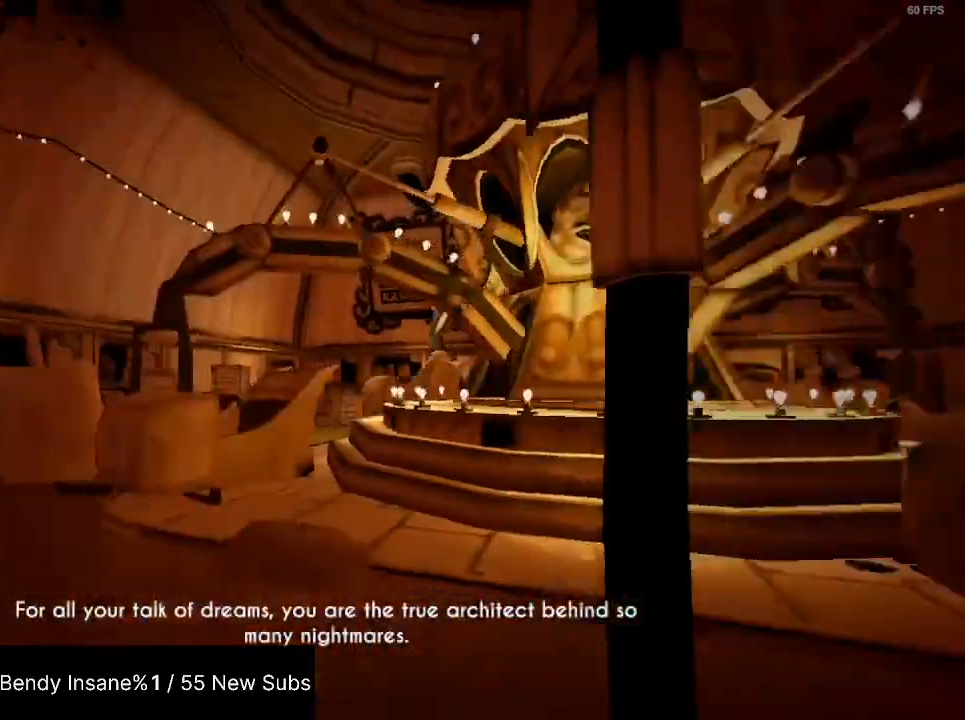
{"keys": ["a", "shift", "w"], "mouse": [], "events": [[234, "space", "down"], [400, "space", "up"]]}
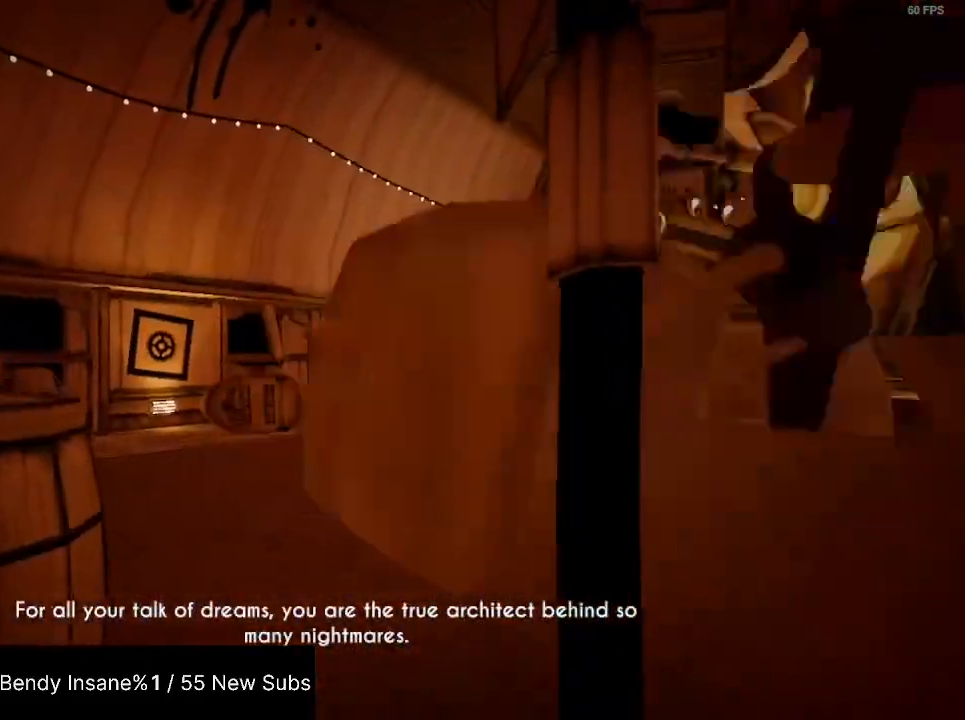
{"keys": ["a", "shift", "w"], "mouse": [], "events": [[200, "a", "up"], [434, "a", "down"]]}
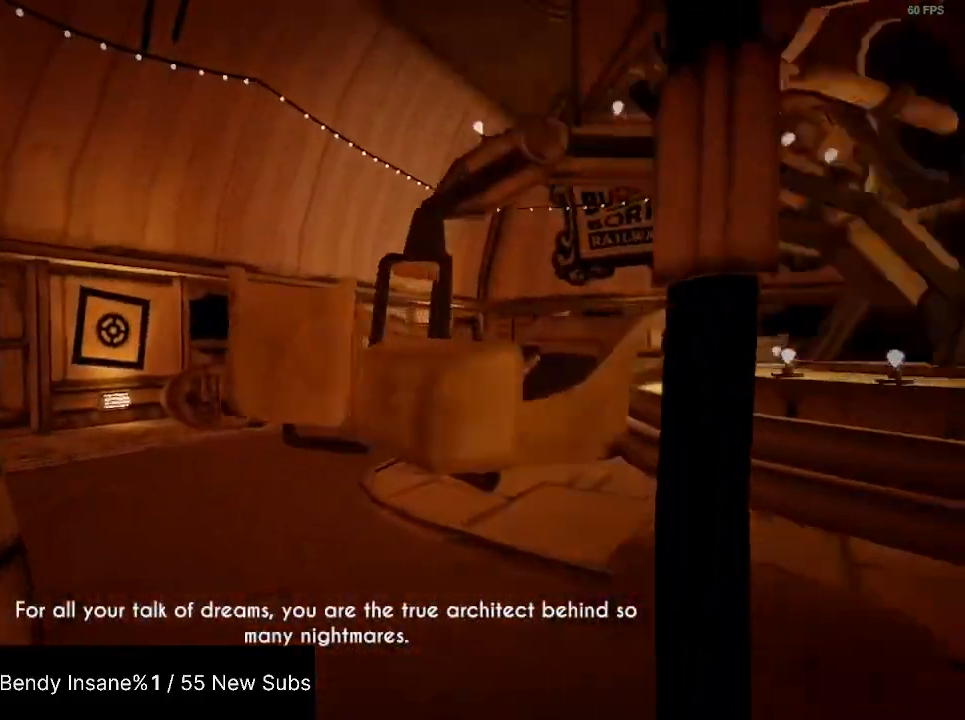
{"keys": ["a", "shift", "w"], "mouse": [], "events": [[67, "space", "down"], [200, "space", "up"]]}
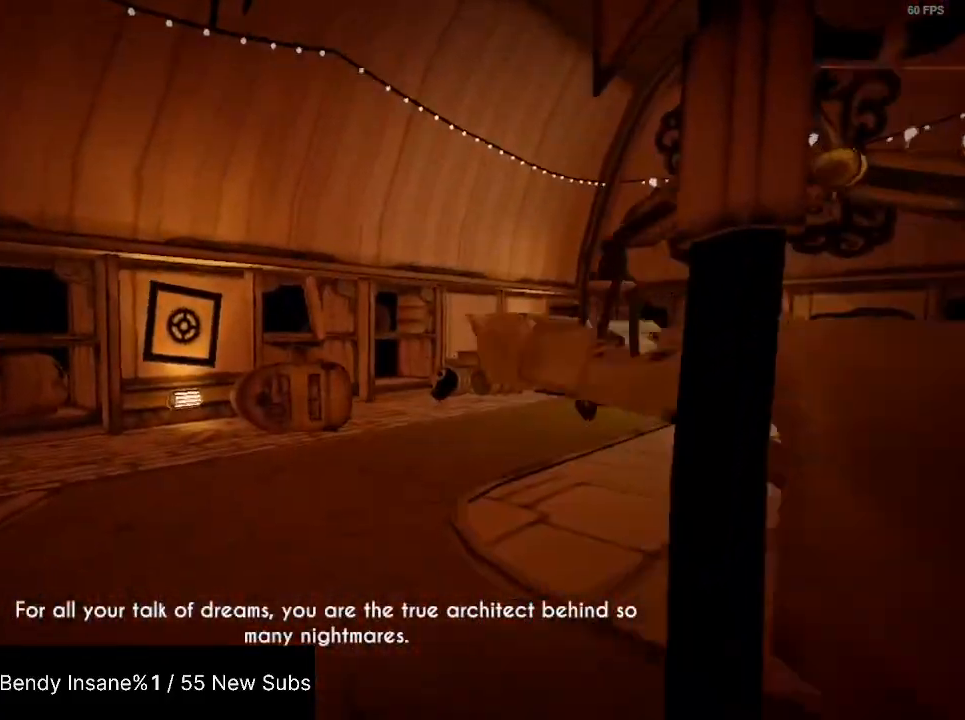
{"keys": ["shift", "w"], "mouse": [], "events": [[134, "a", "up"]]}
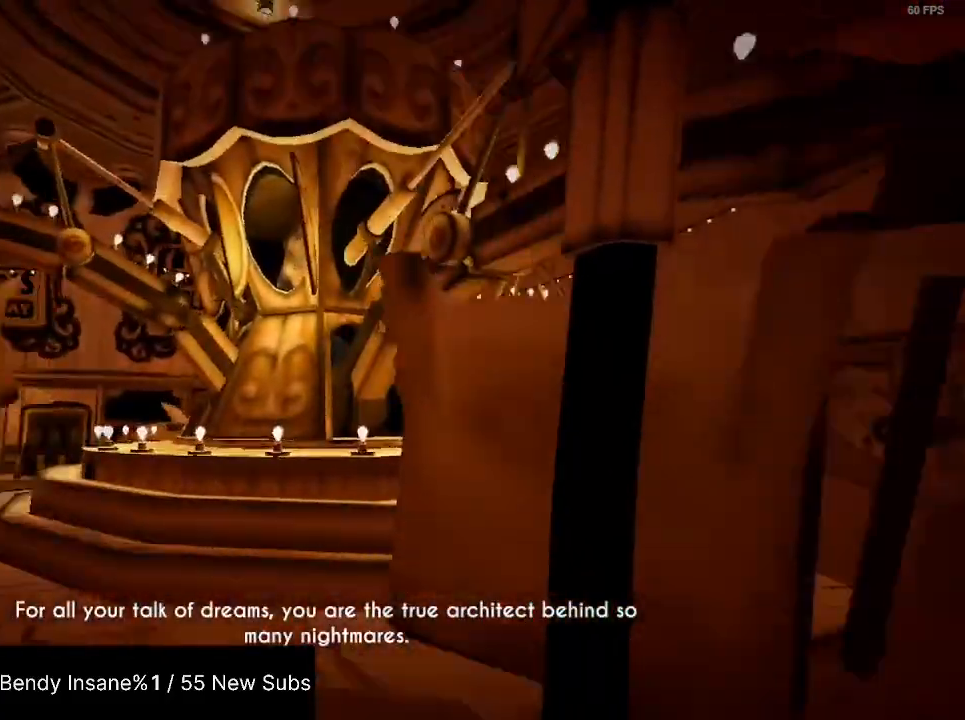
{"keys": ["a", "shift", "w"], "mouse": [], "events": [[34, "a", "down"]]}
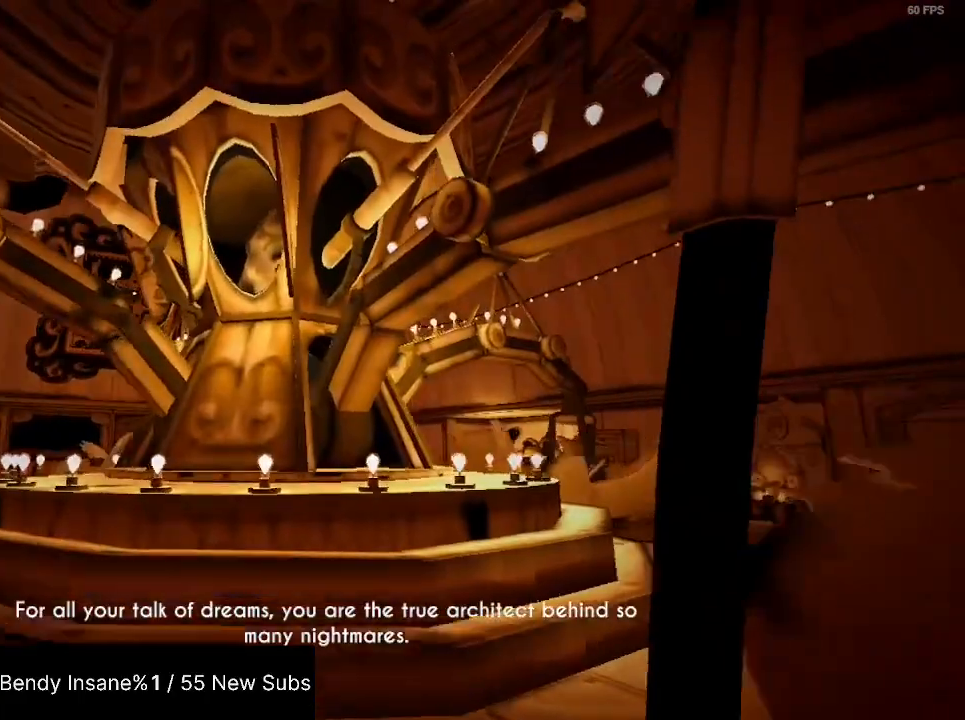
{"keys": ["a", "shift", "w"], "mouse": [], "events": []}
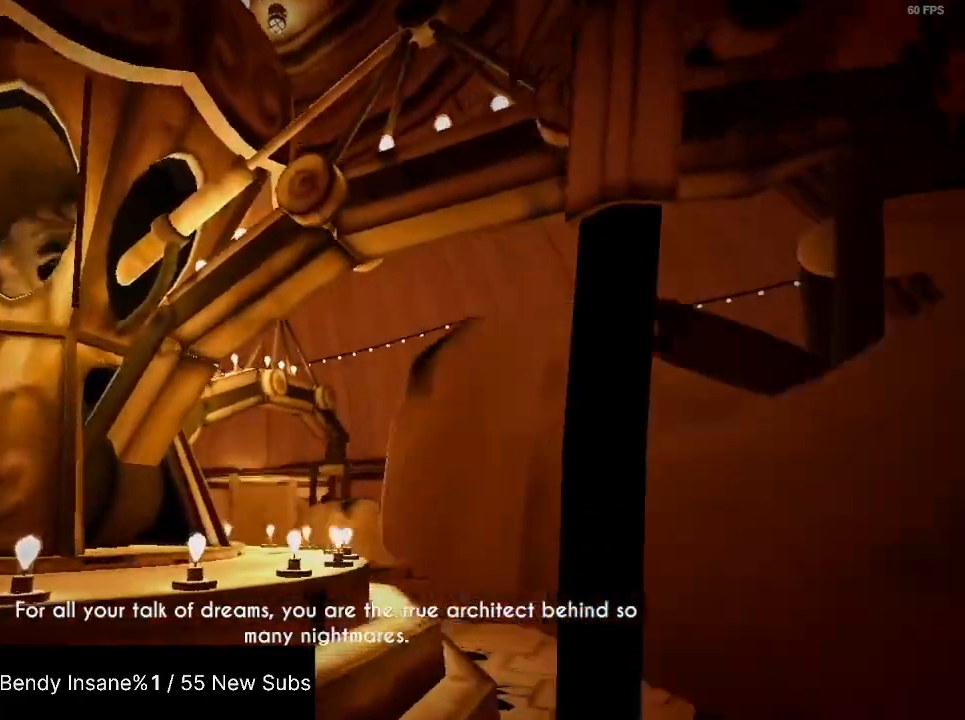
{"keys": ["a", "shift", "w"], "mouse": [], "events": []}
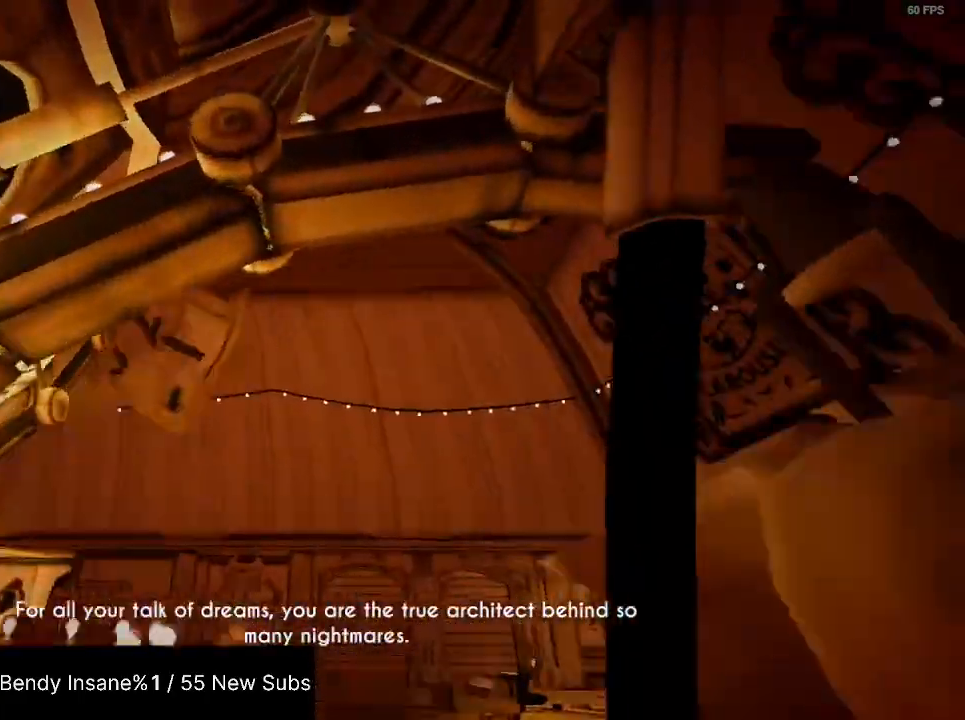
{"keys": ["shift"], "mouse": ["left"], "events": [[67, "space", "down"], [200, "space", "up"], [467, "a", "up"], [467, "mouse_left", "down"], [467, "w", "up"]]}
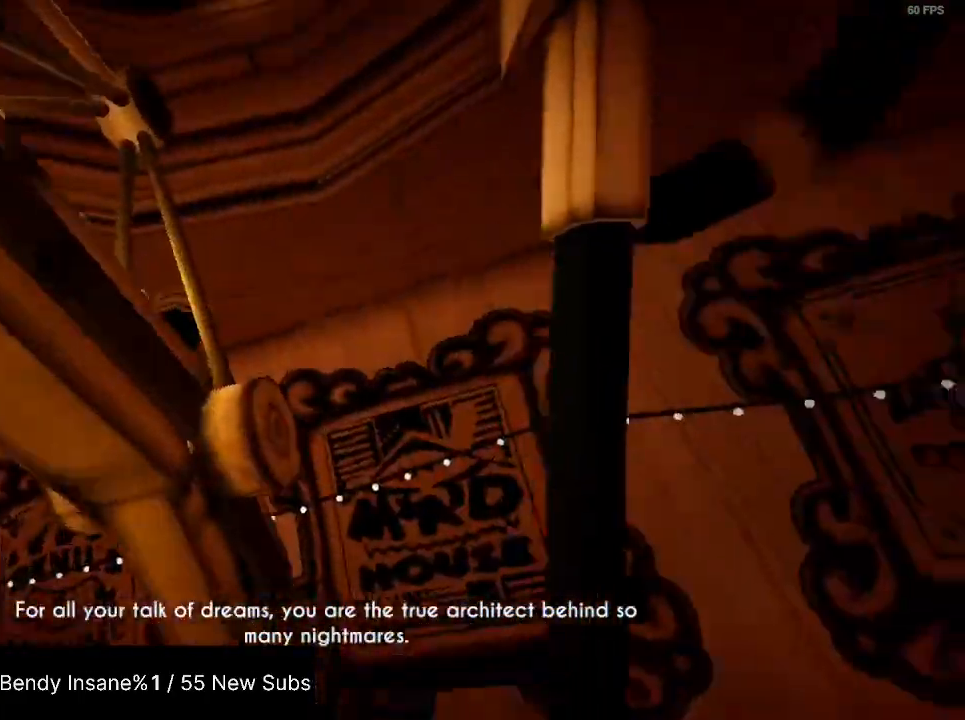
{"keys": ["a", "shift"], "mouse": [], "events": [[100, "mouse_left", "up"], [167, "mouse_left", "down"], [200, "a", "down"], [267, "mouse_left", "up"], [367, "a", "up"], [400, "a", "down"]]}
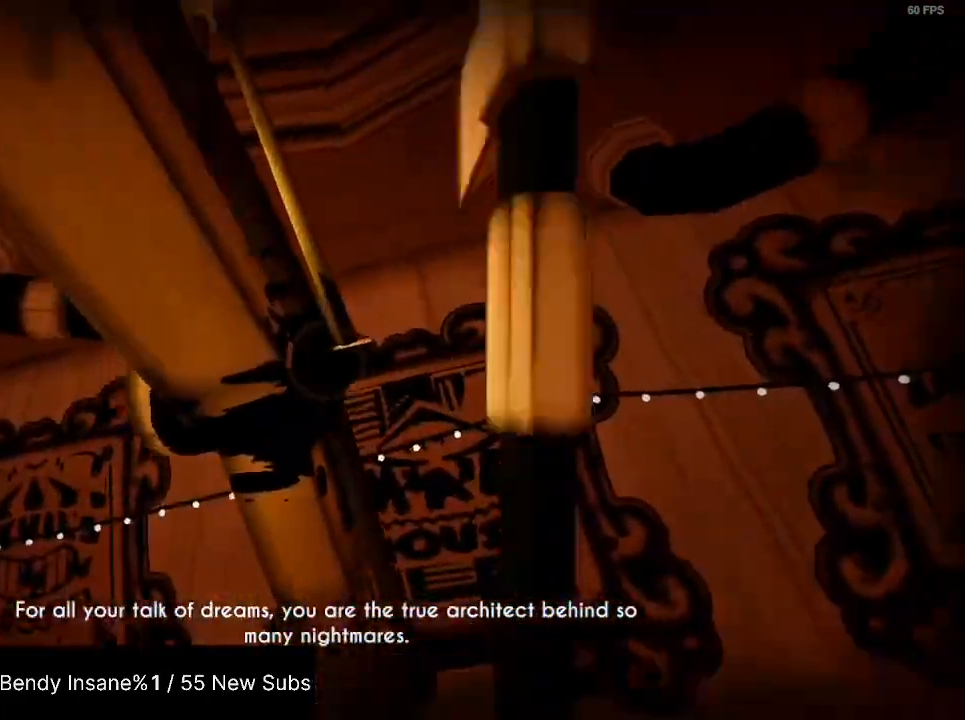
{"keys": ["d", "shift"], "mouse": [], "events": [[400, "a", "up"], [467, "d", "down"]]}
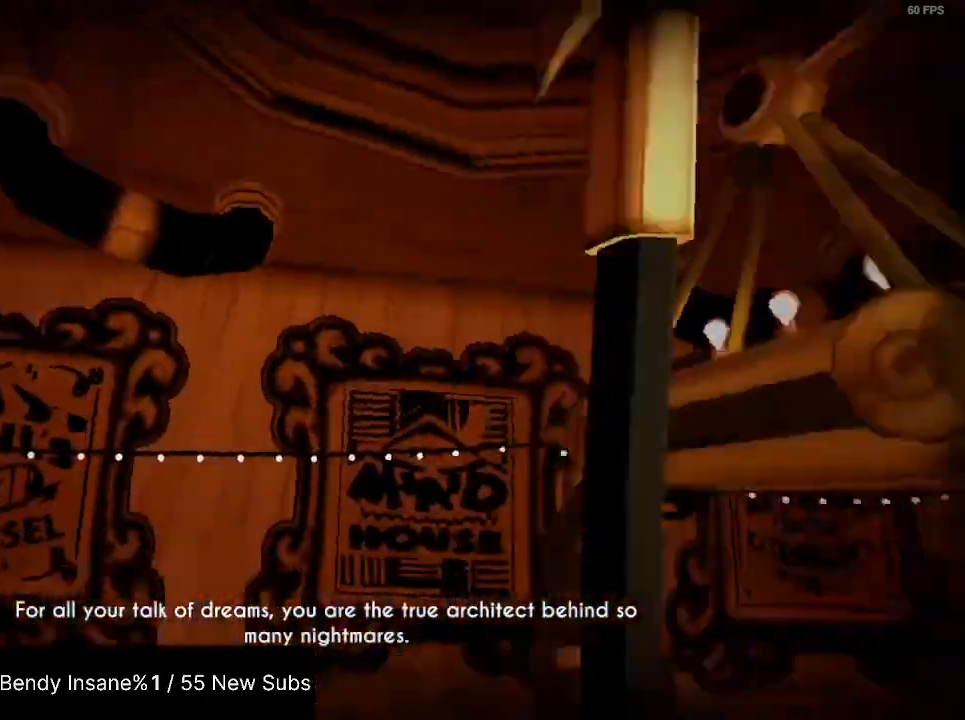
{"keys": ["shift", "w"], "mouse": [], "events": [[100, "w", "down"], [300, "d", "up"]]}
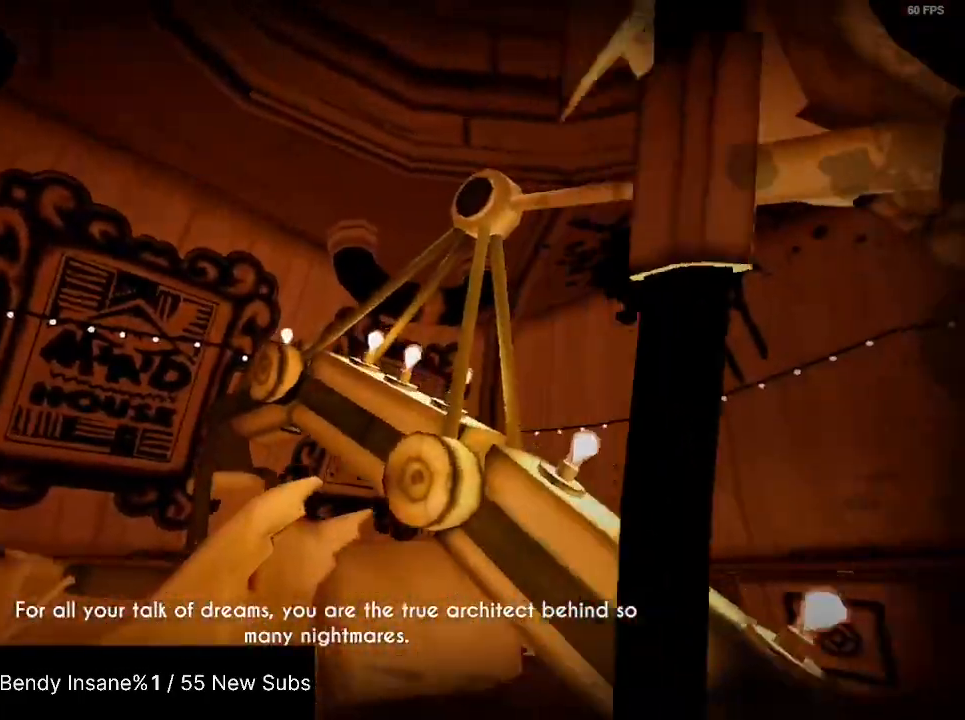
{"keys": ["d", "shift", "w"], "mouse": ["left"], "events": [[300, "mouse_left", "down"], [334, "d", "down"], [400, "mouse_left", "up"], [500, "mouse_left", "down"]]}
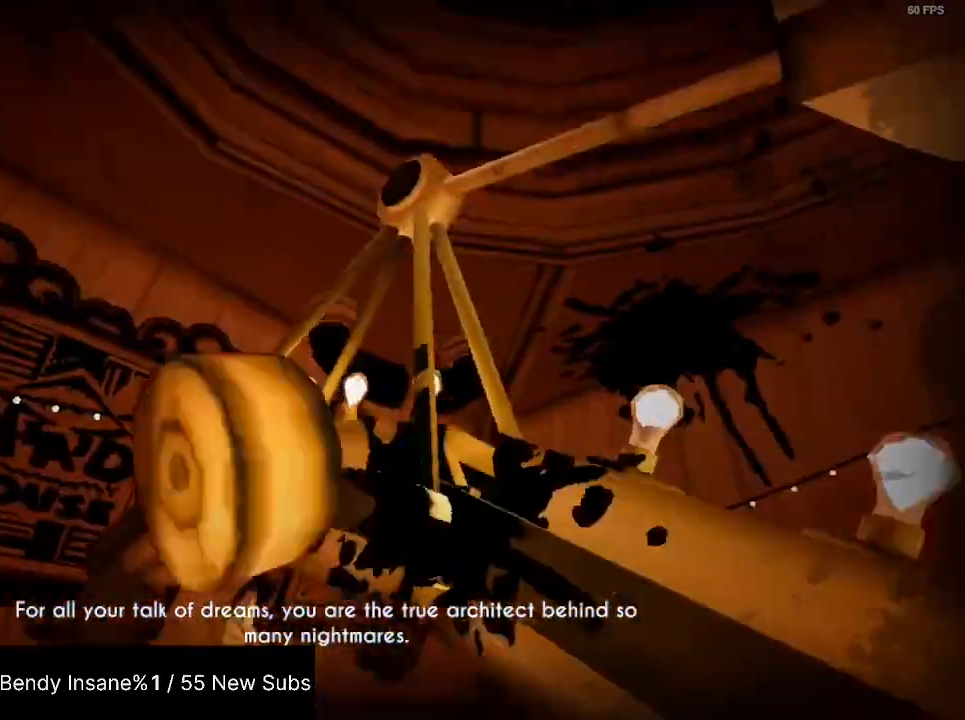
{"keys": ["shift"], "mouse": ["left"], "events": [[34, "d", "up"], [34, "w", "up"], [67, "mouse_left", "up"], [267, "w", "down"], [334, "mouse_left", "down"], [367, "w", "up"], [400, "mouse_left", "up"], [467, "mouse_left", "down"]]}